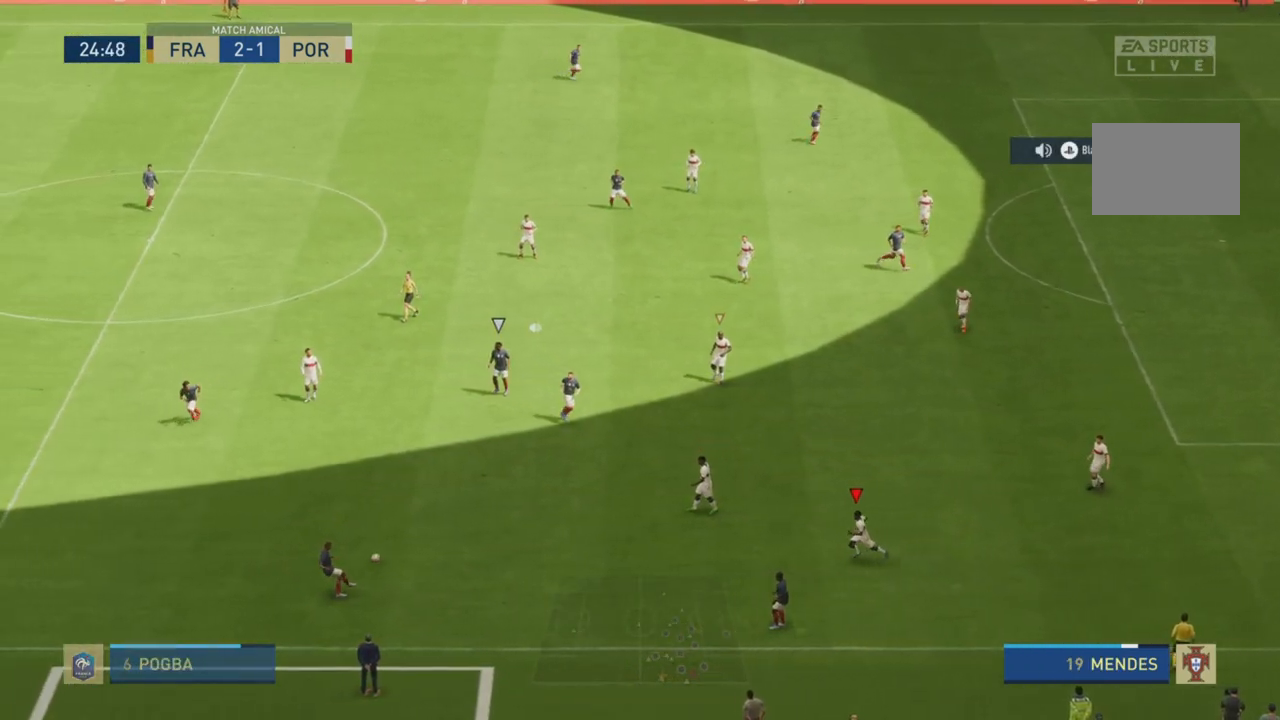
Gameplay with a controller (PlayStation layout); each line is a JSON object with the inputs held at the frame after it. "events" lists button and stick changes between this image and that frame as [ms after this image, input, new state], when the widget could be followed in between. Not read: L3 R3.
{"buttons": ["R2"], "left_stick": "left", "right_stick": "center", "events": [[33, "L1", "down"], [167, "L1", "up"]]}
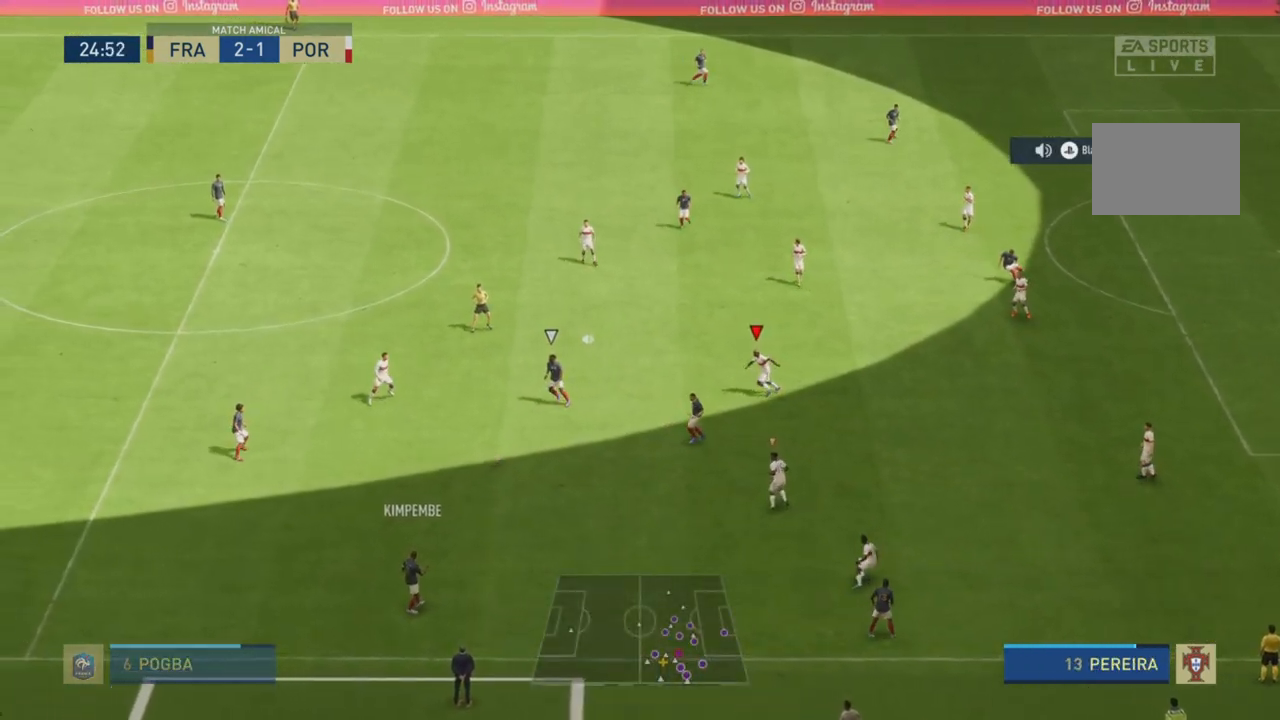
{"buttons": ["L2", "R2"], "left_stick": "left", "right_stick": "center", "events": [[468, "L2", "down"]]}
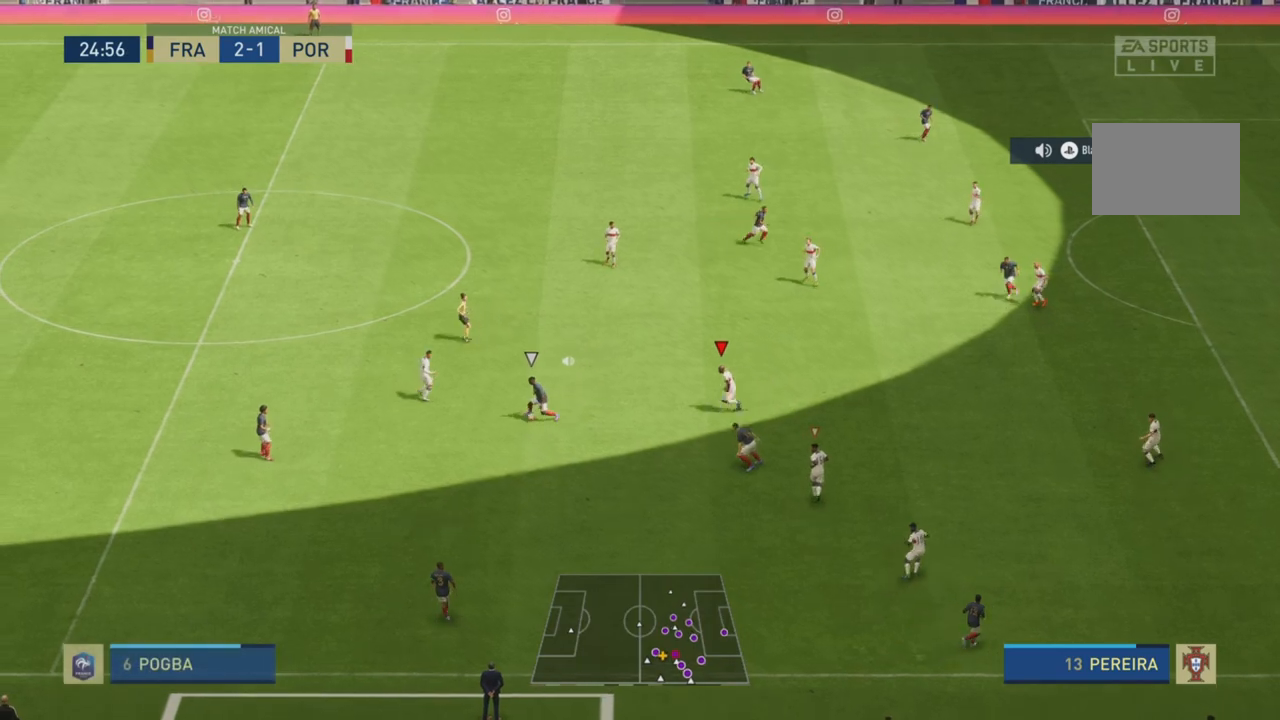
{"buttons": ["L2", "R2"], "left_stick": "down-right", "right_stick": "center", "events": [[133, "left_stick", "down"], [334, "left_stick", "down-right"]]}
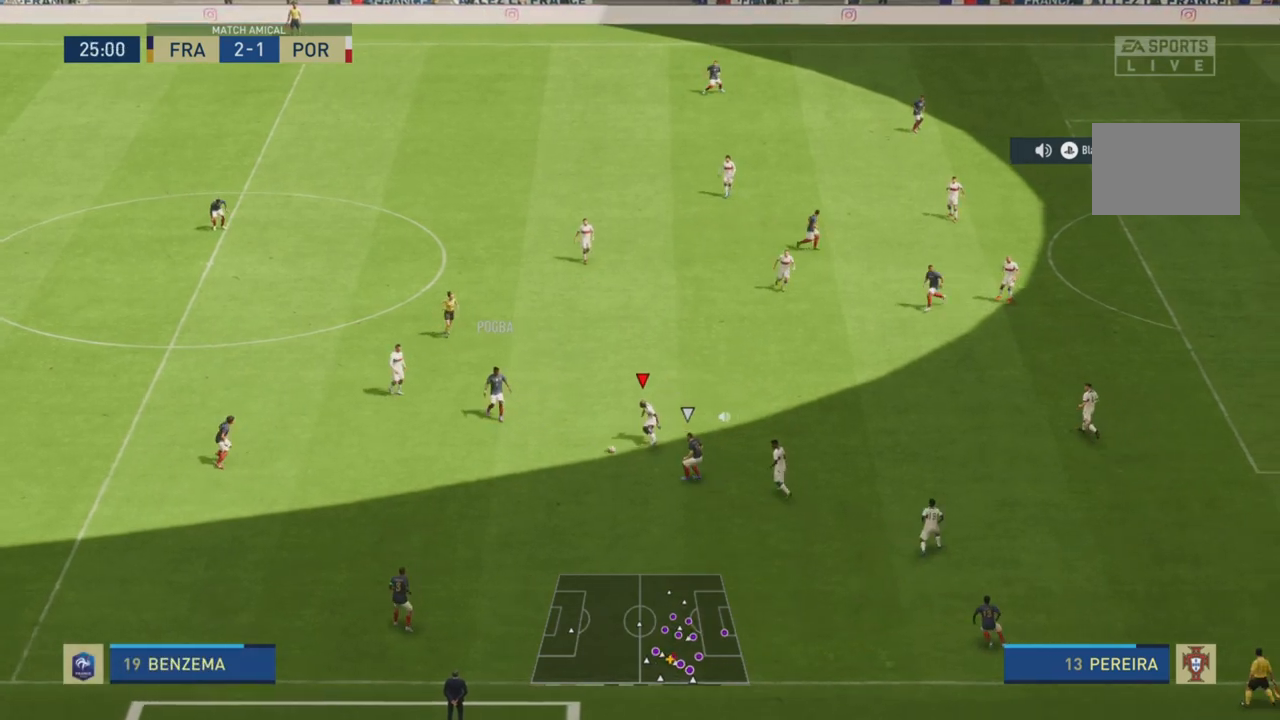
{"buttons": ["L2", "R2"], "left_stick": "down", "right_stick": "center", "events": [[451, "left_stick", "down"]]}
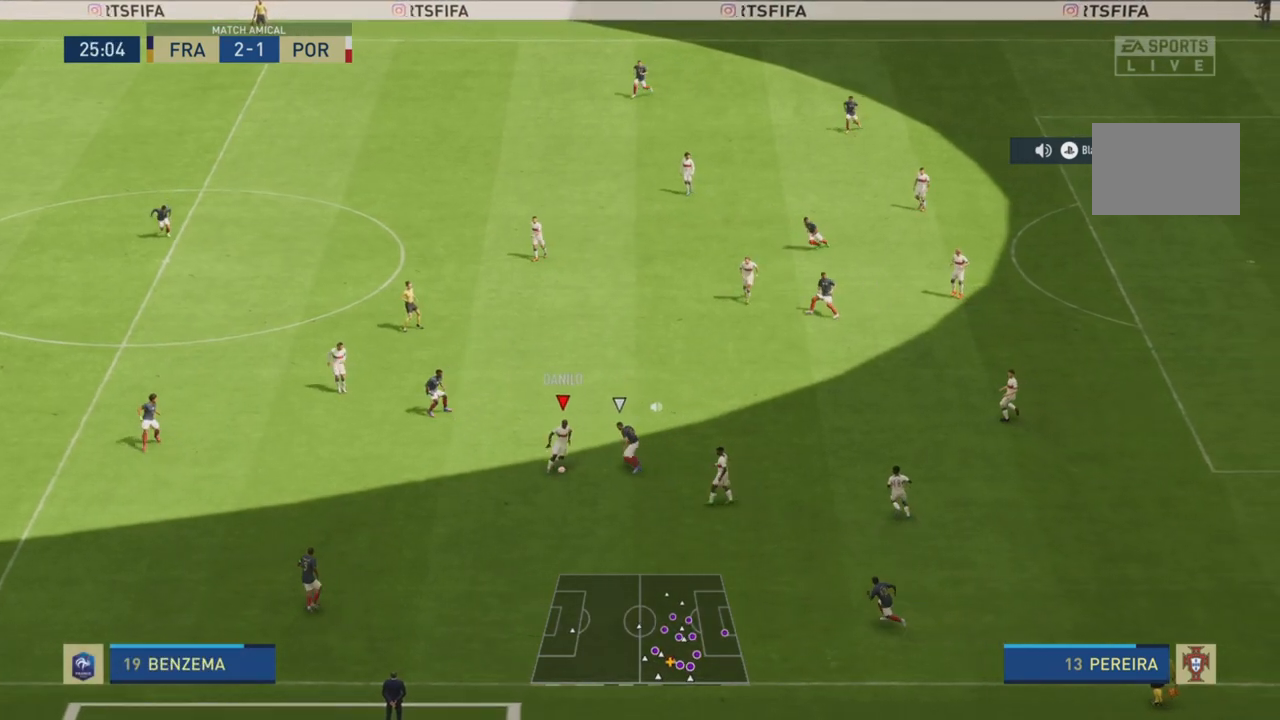
{"buttons": ["R2"], "left_stick": "left", "right_stick": "center", "events": [[17, "left_stick", "down-left"], [83, "left_stick", "left"], [133, "R2", "up"], [150, "L2", "up"], [467, "R2", "down"]]}
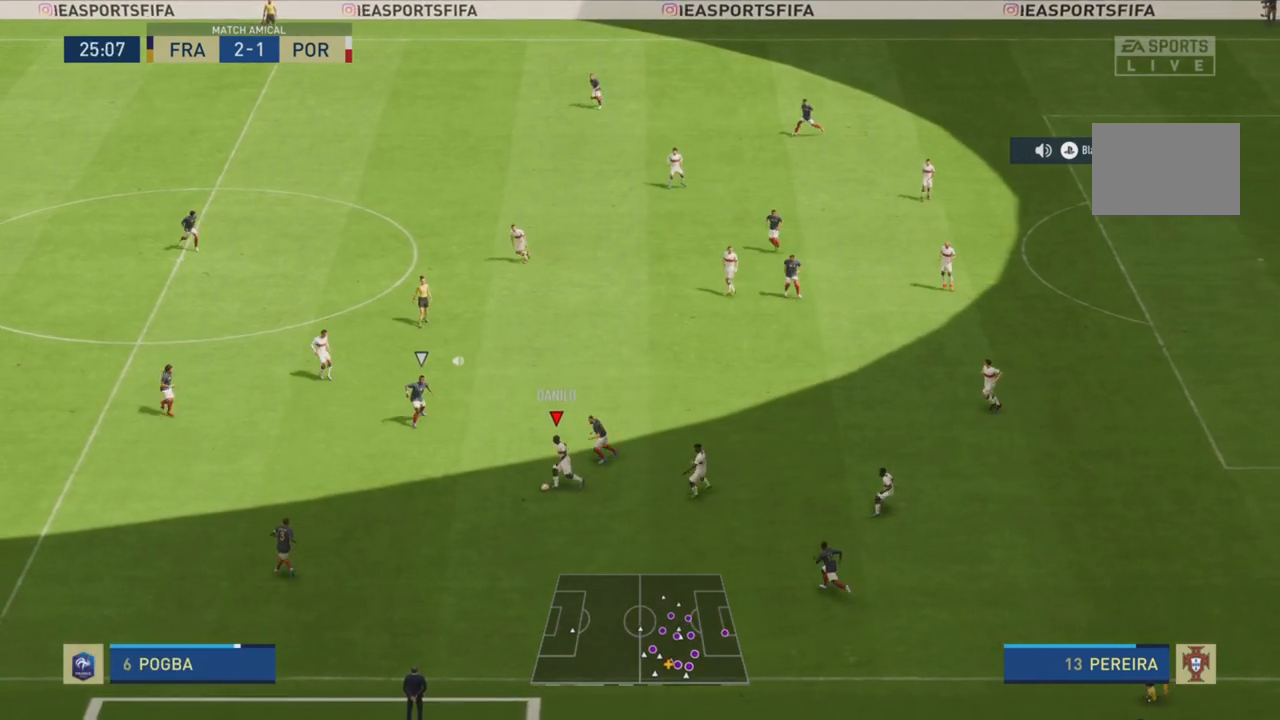
{"buttons": ["R1"], "left_stick": "down-right", "right_stick": "center", "events": [[117, "R2", "up"], [367, "left_stick", "down"], [434, "left_stick", "down-right"], [468, "R1", "down"]]}
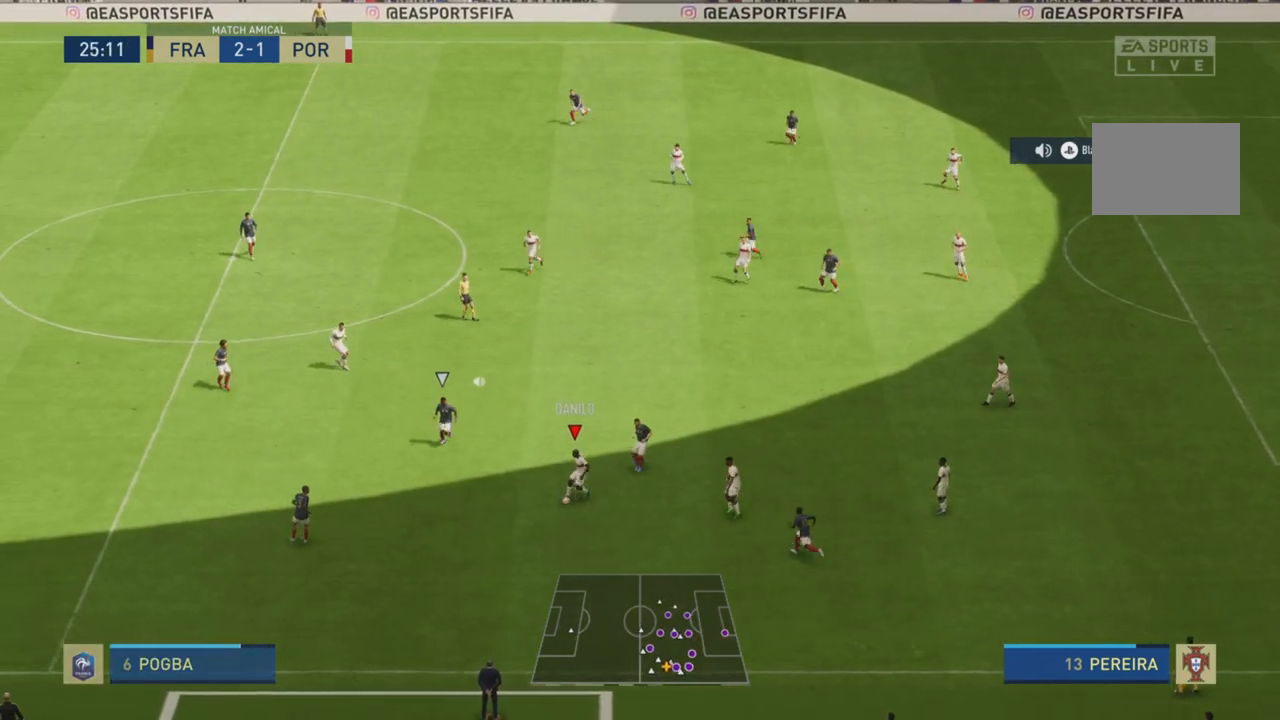
{"buttons": [], "left_stick": "down-left", "right_stick": "center", "events": [[300, "left_stick", "down"], [334, "R1", "up"], [400, "left_stick", "down-left"]]}
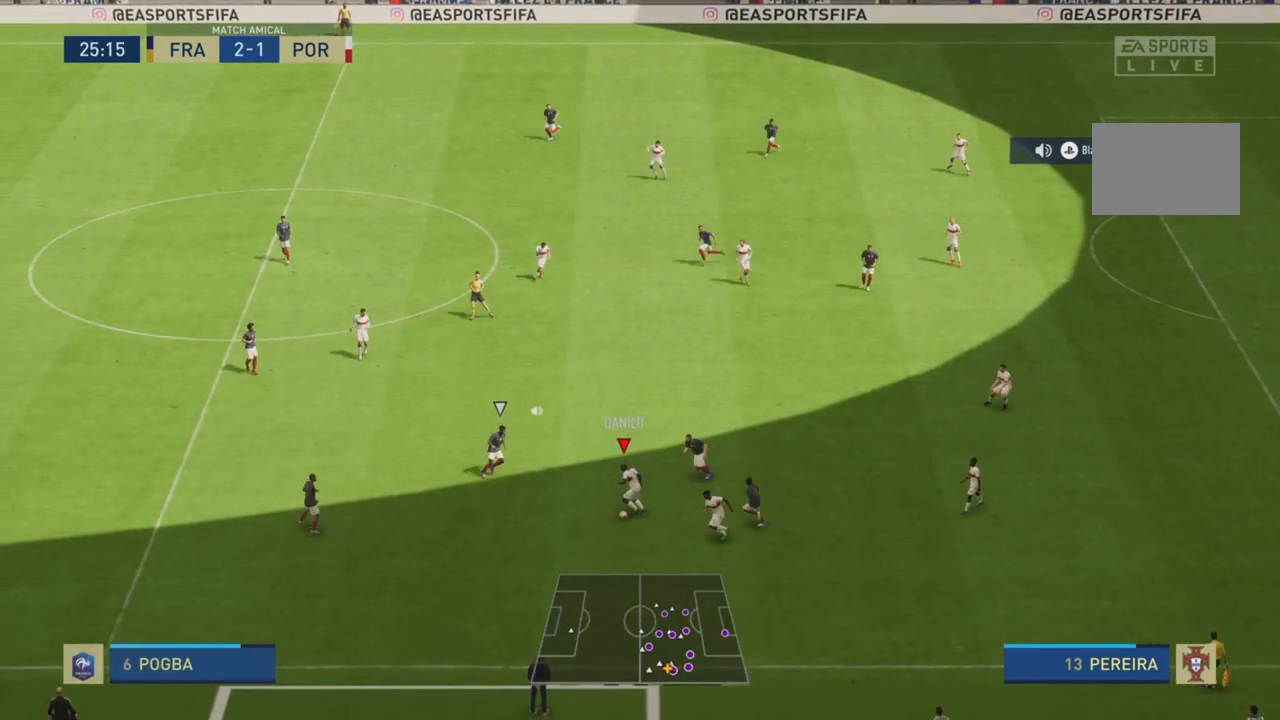
{"buttons": [], "left_stick": "down", "right_stick": "center", "events": [[468, "left_stick", "down"]]}
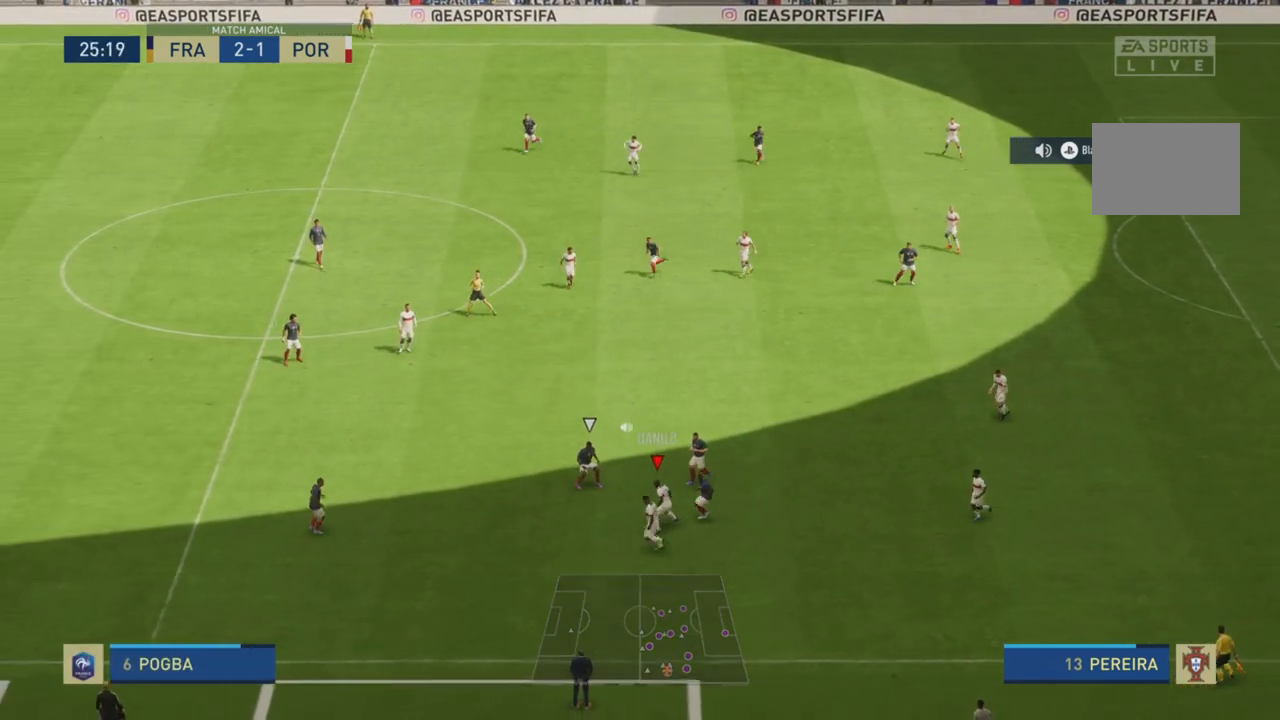
{"buttons": ["TRIANGLE"], "left_stick": "left", "right_stick": "center", "events": [[367, "TRIANGLE", "down"], [450, "left_stick", "left"]]}
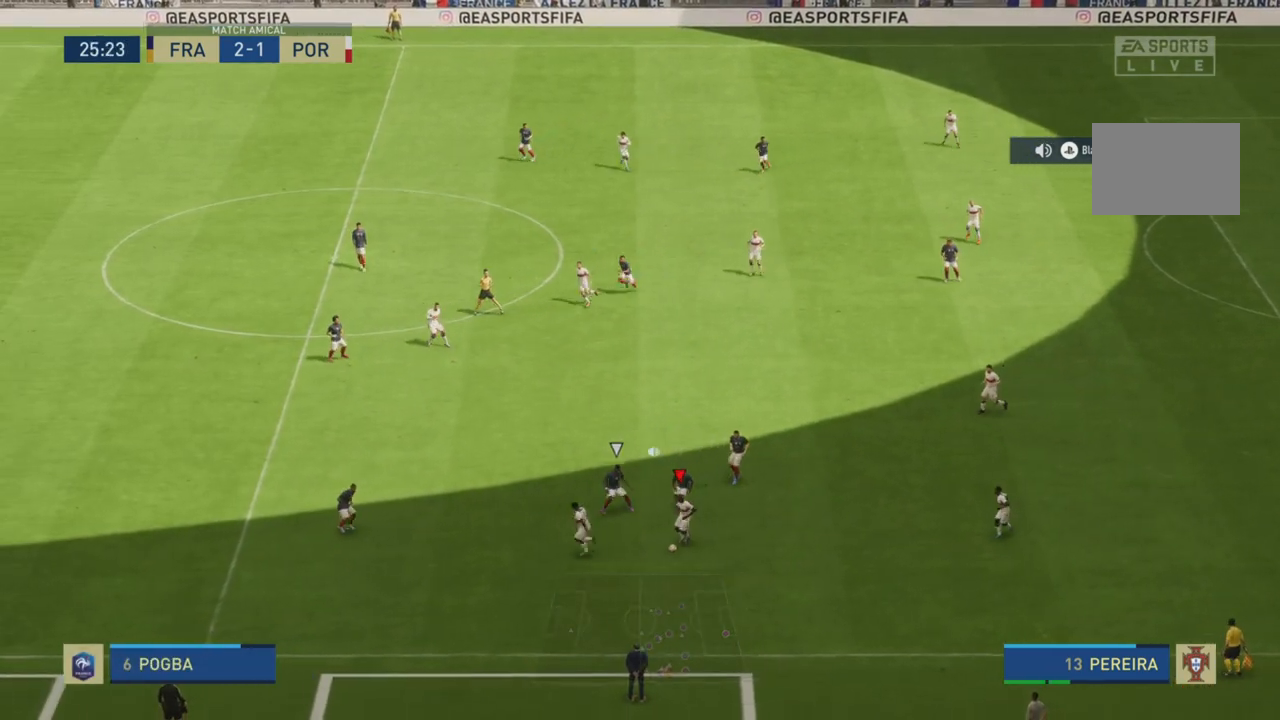
{"buttons": ["R2"], "left_stick": "left", "right_stick": "center", "events": [[17, "TRIANGLE", "up"], [50, "R2", "down"]]}
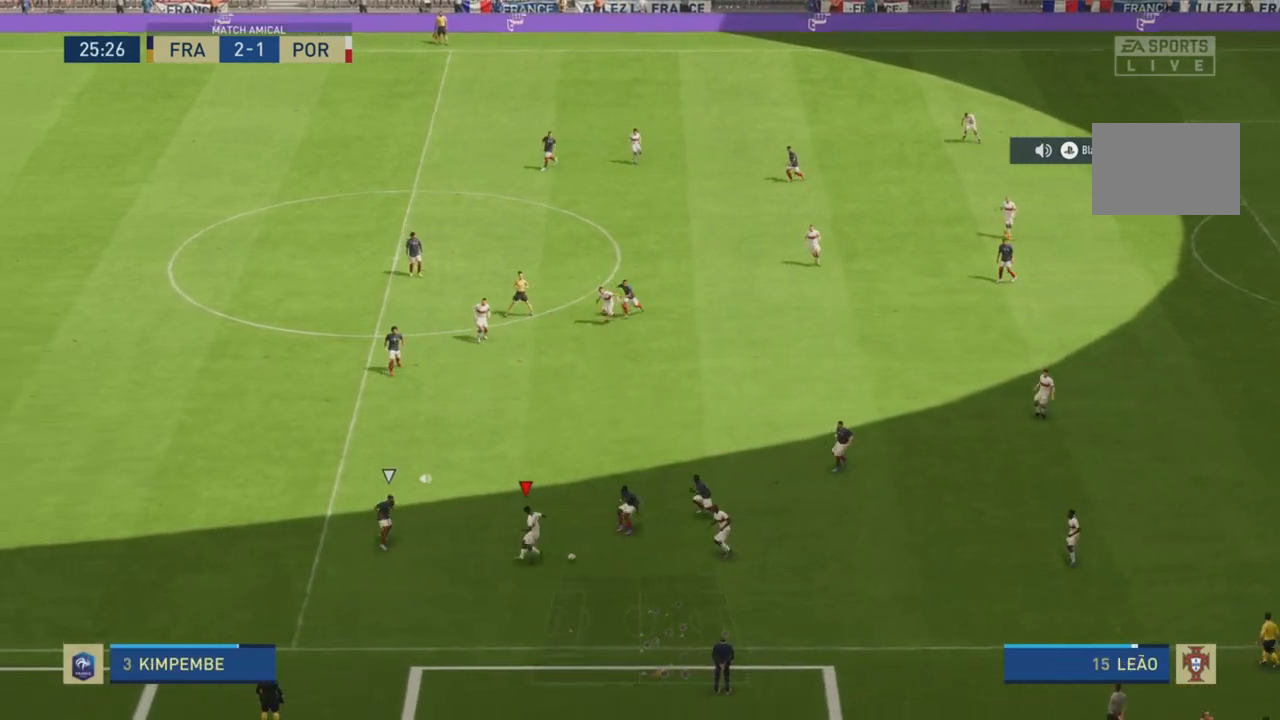
{"buttons": ["L2"], "left_stick": "left", "right_stick": "down-right", "events": [[200, "R2", "up"], [284, "L2", "down"], [300, "right_stick", "up-left"], [417, "right_stick", "down-right"]]}
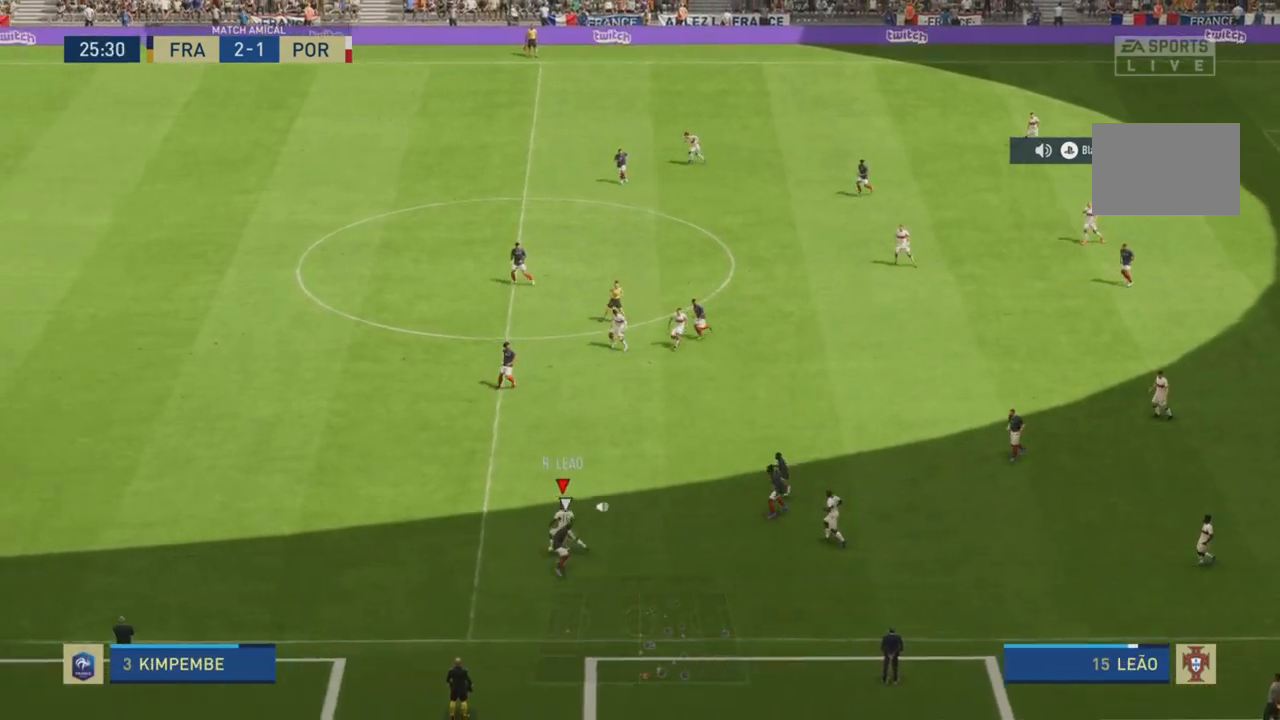
{"buttons": ["R2"], "left_stick": "left", "right_stick": "center", "events": [[50, "right_stick", "center"], [84, "L2", "up"], [84, "R2", "down"]]}
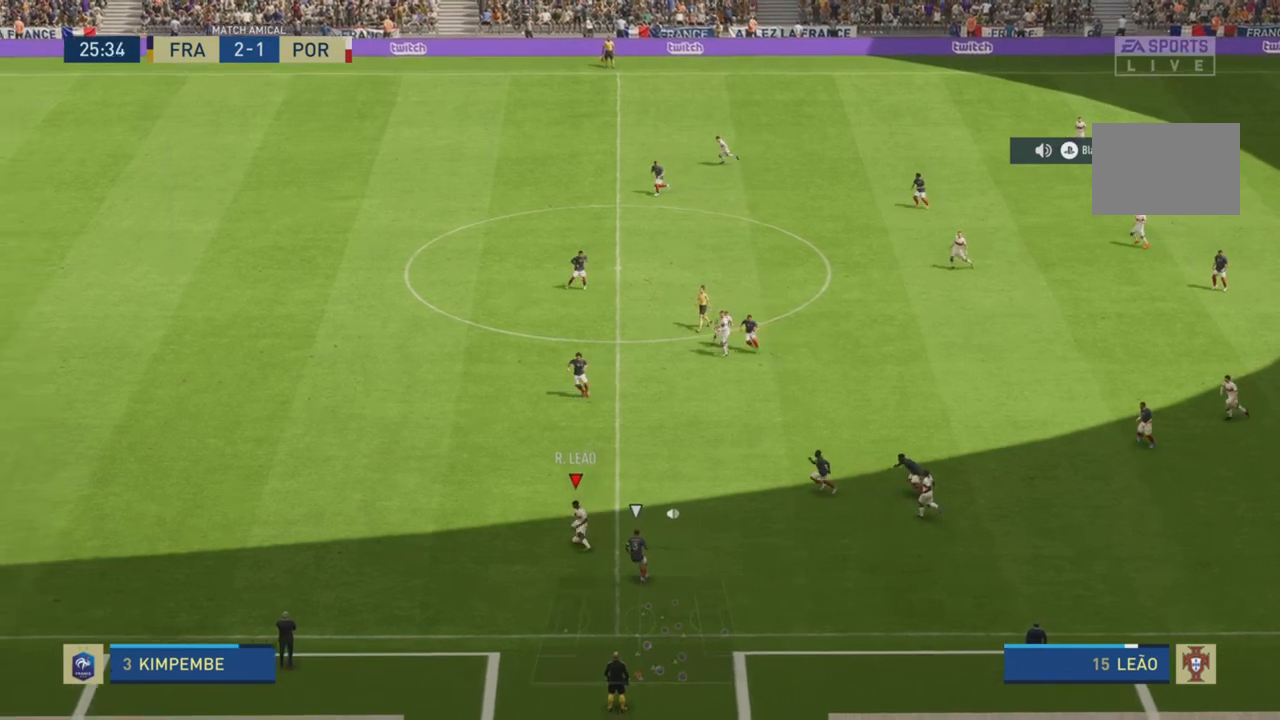
{"buttons": ["R2"], "left_stick": "left", "right_stick": "center", "events": []}